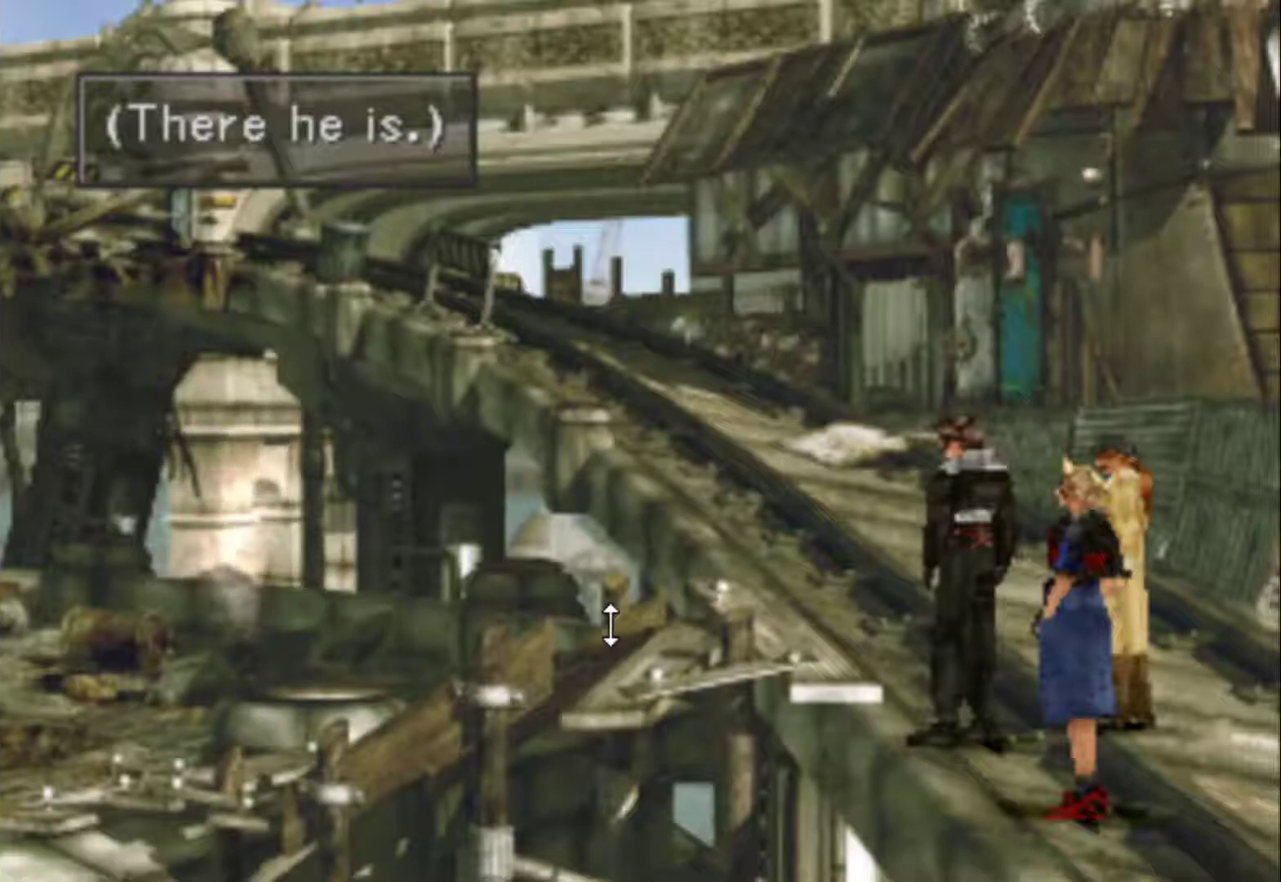
Gameplay with a controller (PlayStation layout); each line is a JSON object with the inputs held at the frame after it. "events" lists button and stick changes between this image and that frame as [ms after this image, input, new state], when the widget could be followed in between. Not read: L3 R3 left_stick right_stick.
{"buttons": ["CIRCLE"], "events": [[483, "CIRCLE", "down"]]}
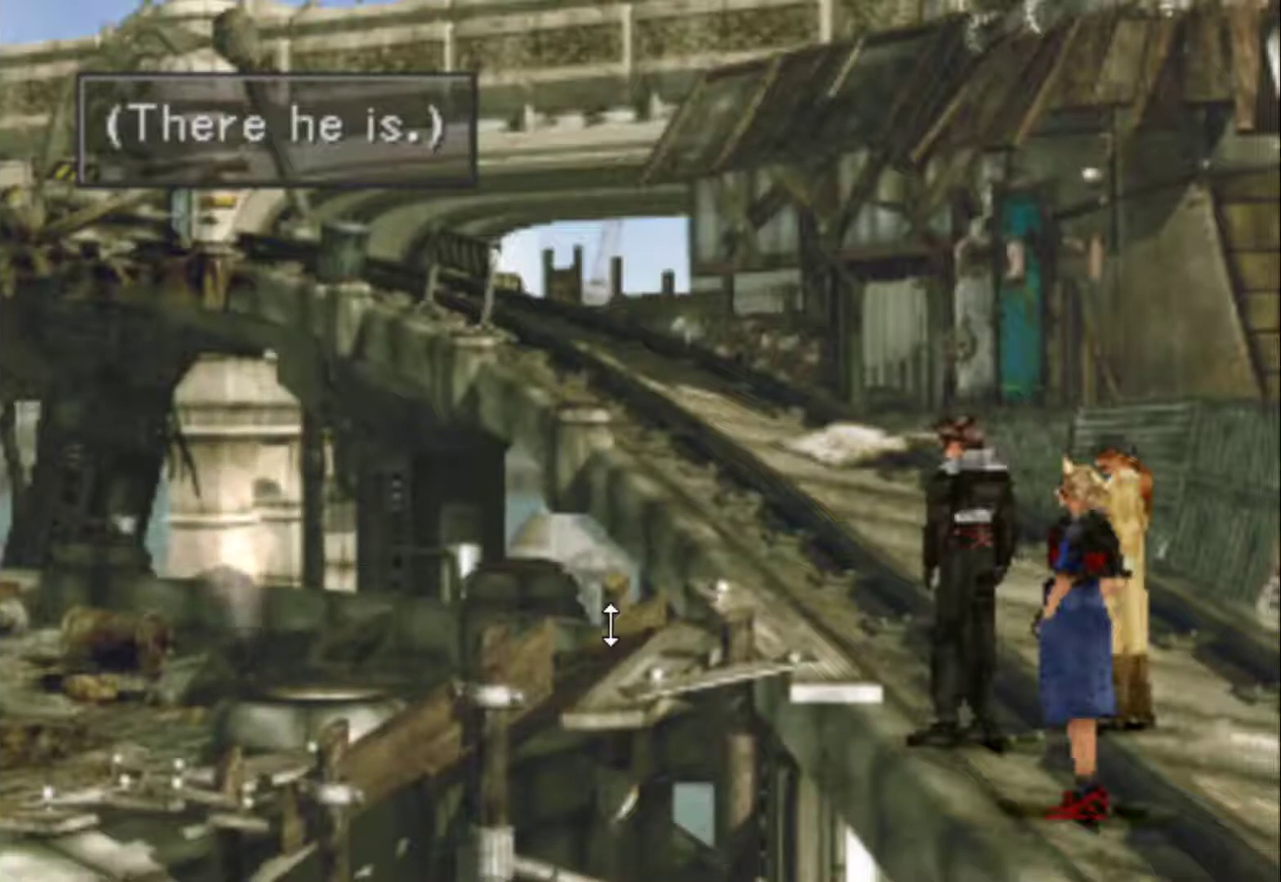
{"buttons": ["CIRCLE"], "events": [[250, "CIRCLE", "up"], [317, "CIRCLE", "down"], [417, "CIRCLE", "up"], [500, "CIRCLE", "down"]]}
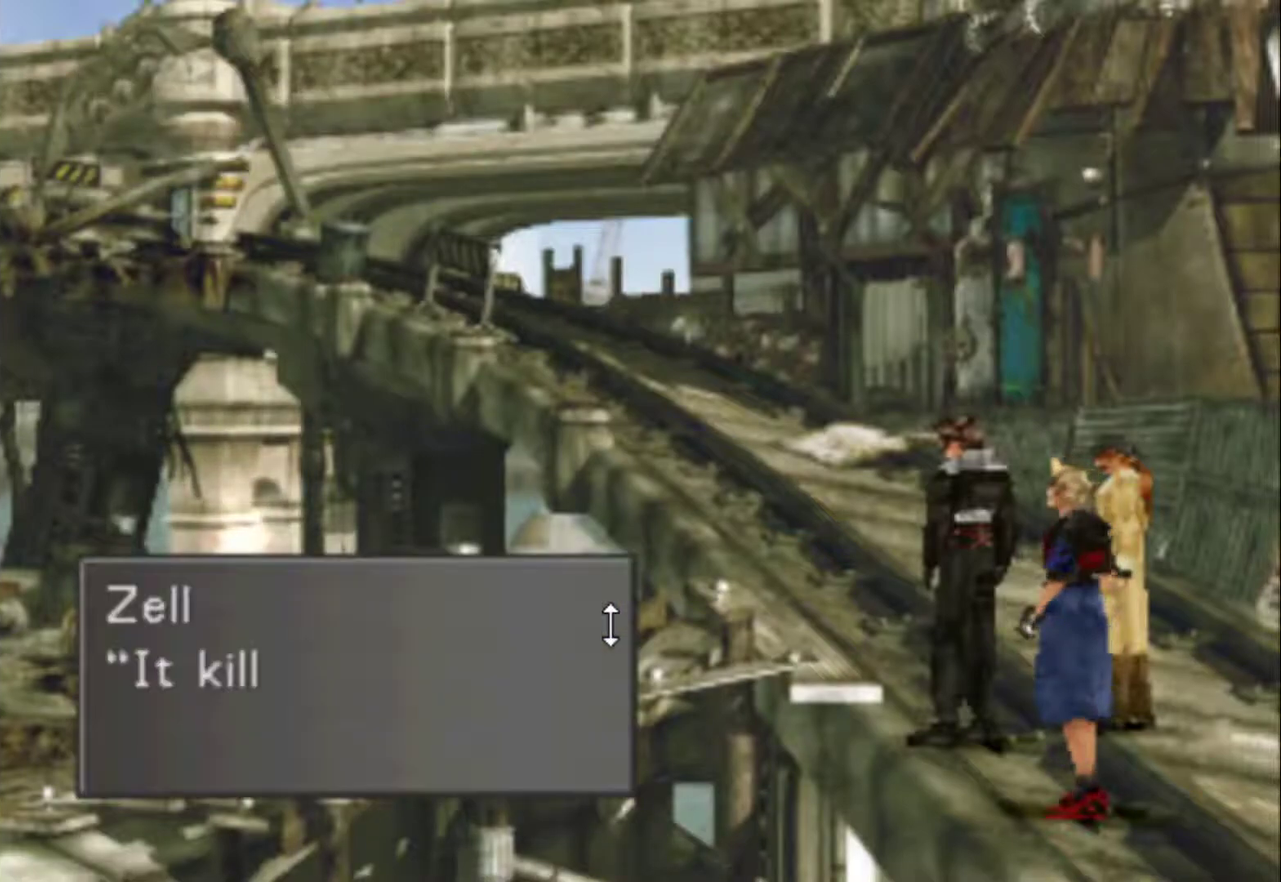
{"buttons": ["CIRCLE"], "events": [[100, "CIRCLE", "up"], [167, "CIRCLE", "down"], [233, "CIRCLE", "up"], [300, "CIRCLE", "down"], [367, "CIRCLE", "up"], [433, "CIRCLE", "down"]]}
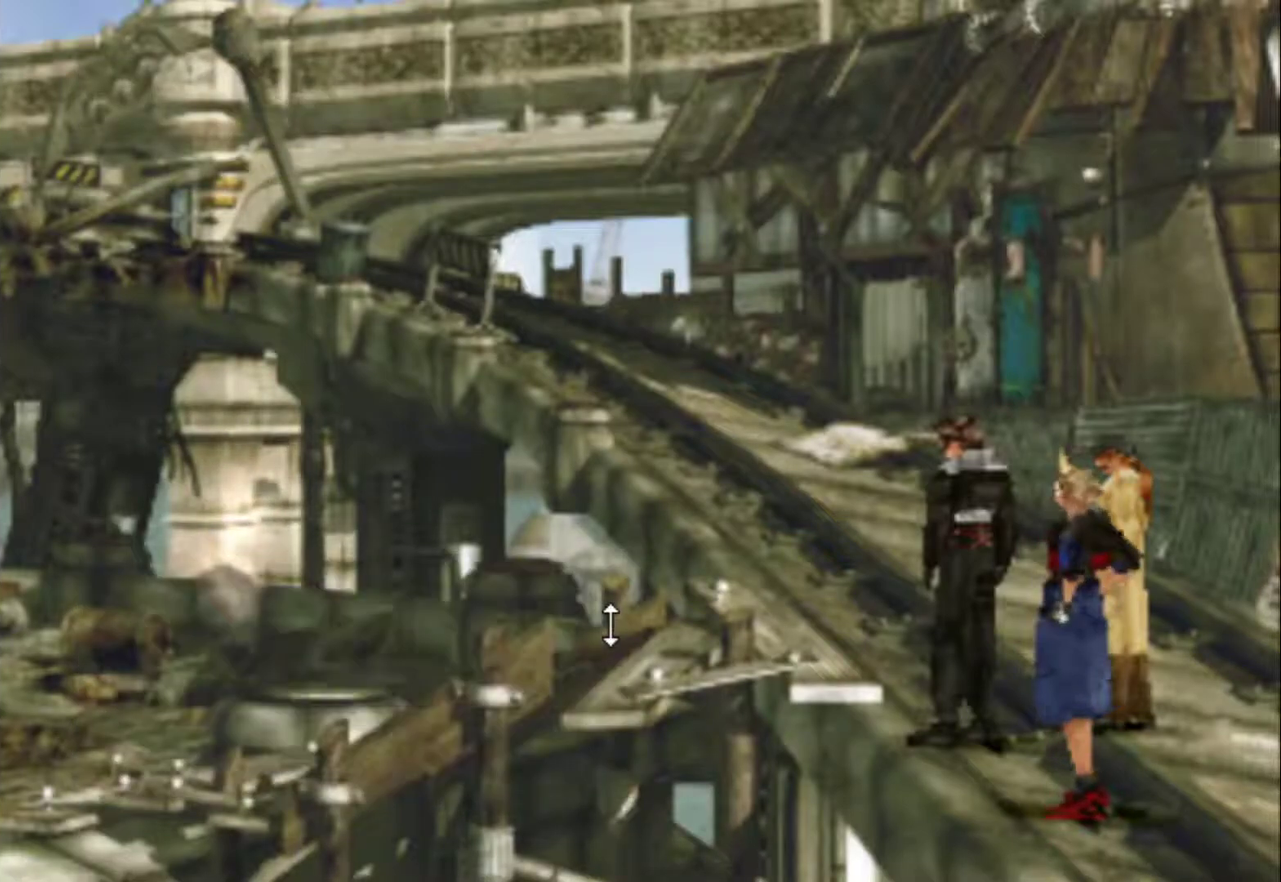
{"buttons": [], "events": [[167, "CIRCLE", "up"], [233, "CIRCLE", "down"], [350, "CIRCLE", "up"], [417, "CIRCLE", "down"], [483, "CIRCLE", "up"]]}
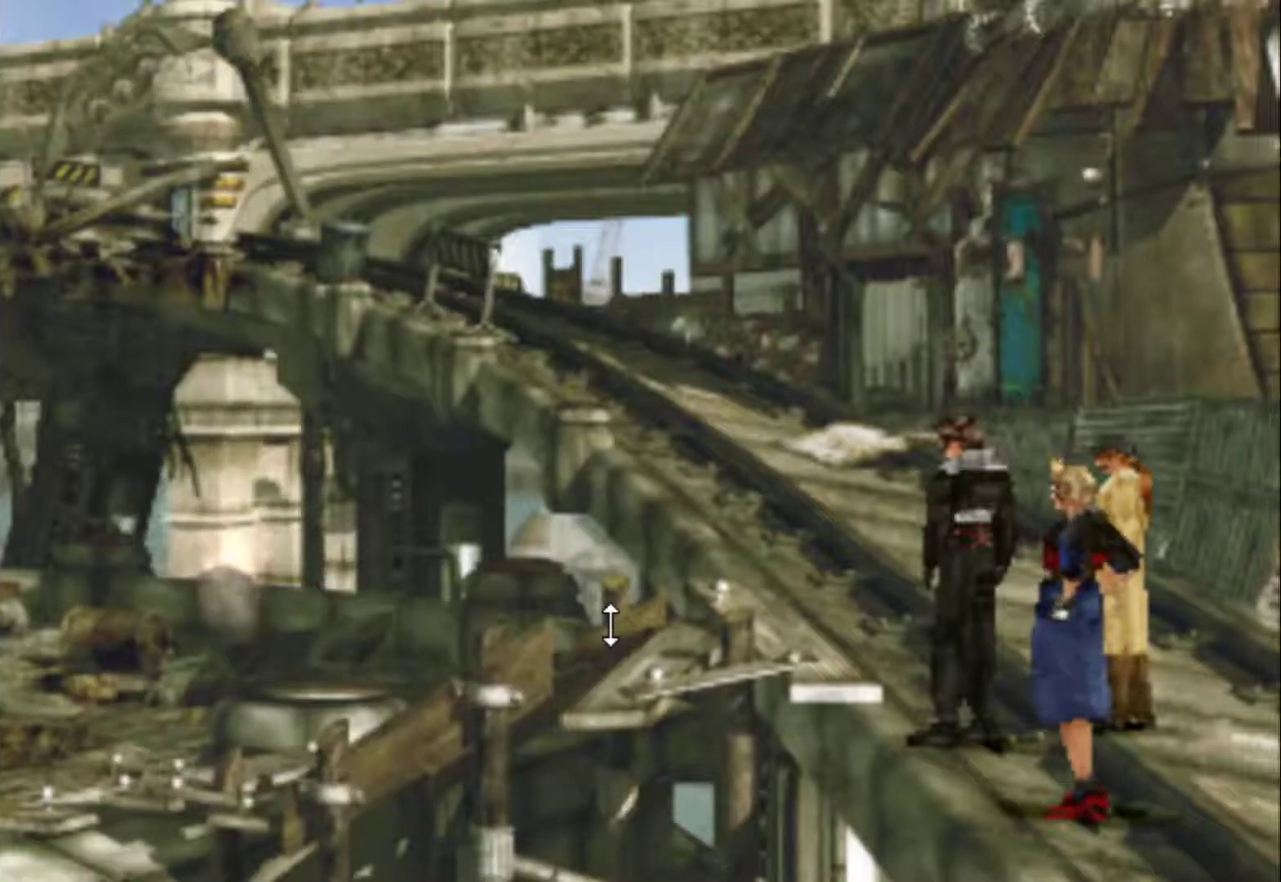
{"buttons": [], "events": [[50, "CIRCLE", "down"], [150, "CIRCLE", "up"], [217, "CIRCLE", "down"], [283, "CIRCLE", "up"], [350, "CIRCLE", "down"], [450, "CIRCLE", "up"]]}
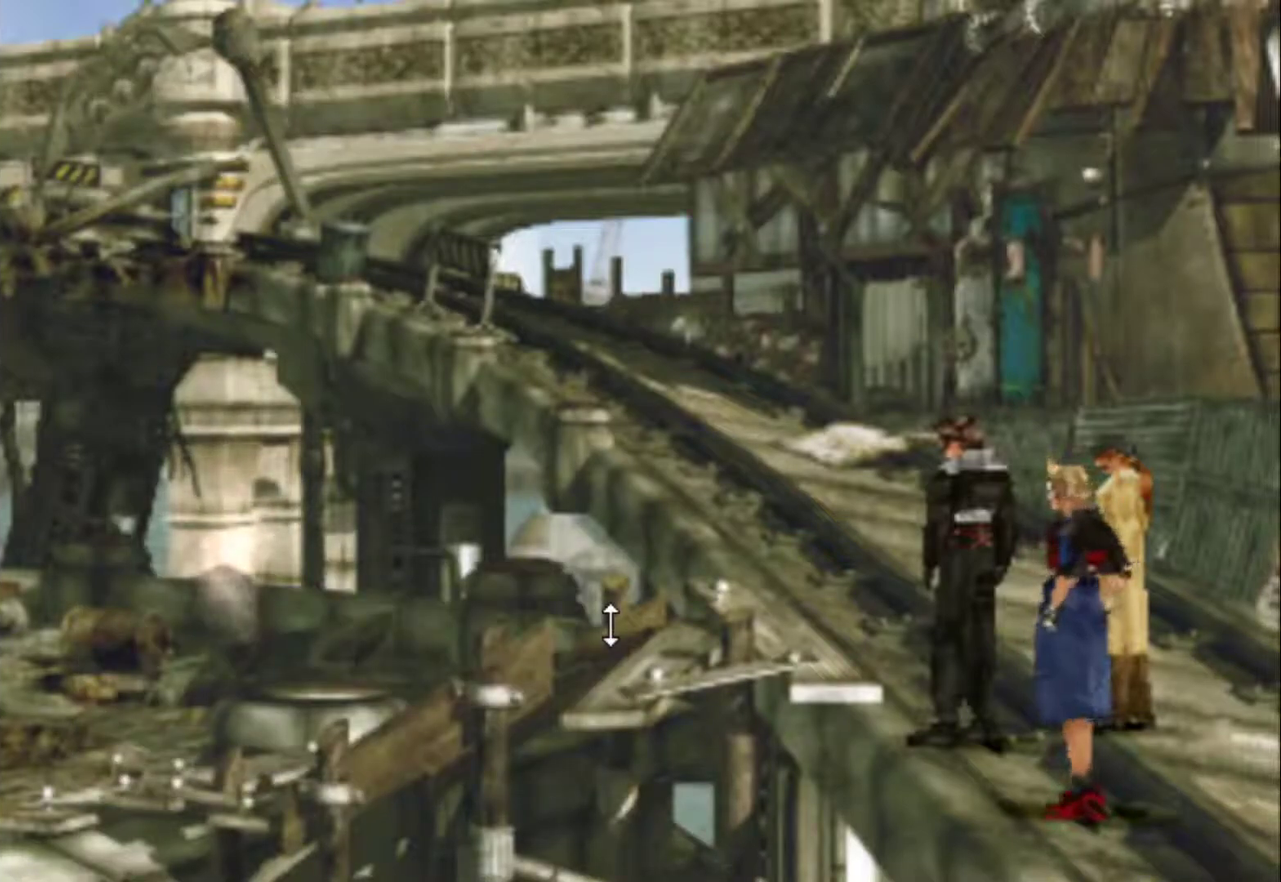
{"buttons": [], "events": [[17, "CIRCLE", "down"], [83, "CIRCLE", "up"], [167, "CIRCLE", "down"], [367, "CIRCLE", "up"], [433, "CIRCLE", "down"], [500, "CIRCLE", "up"]]}
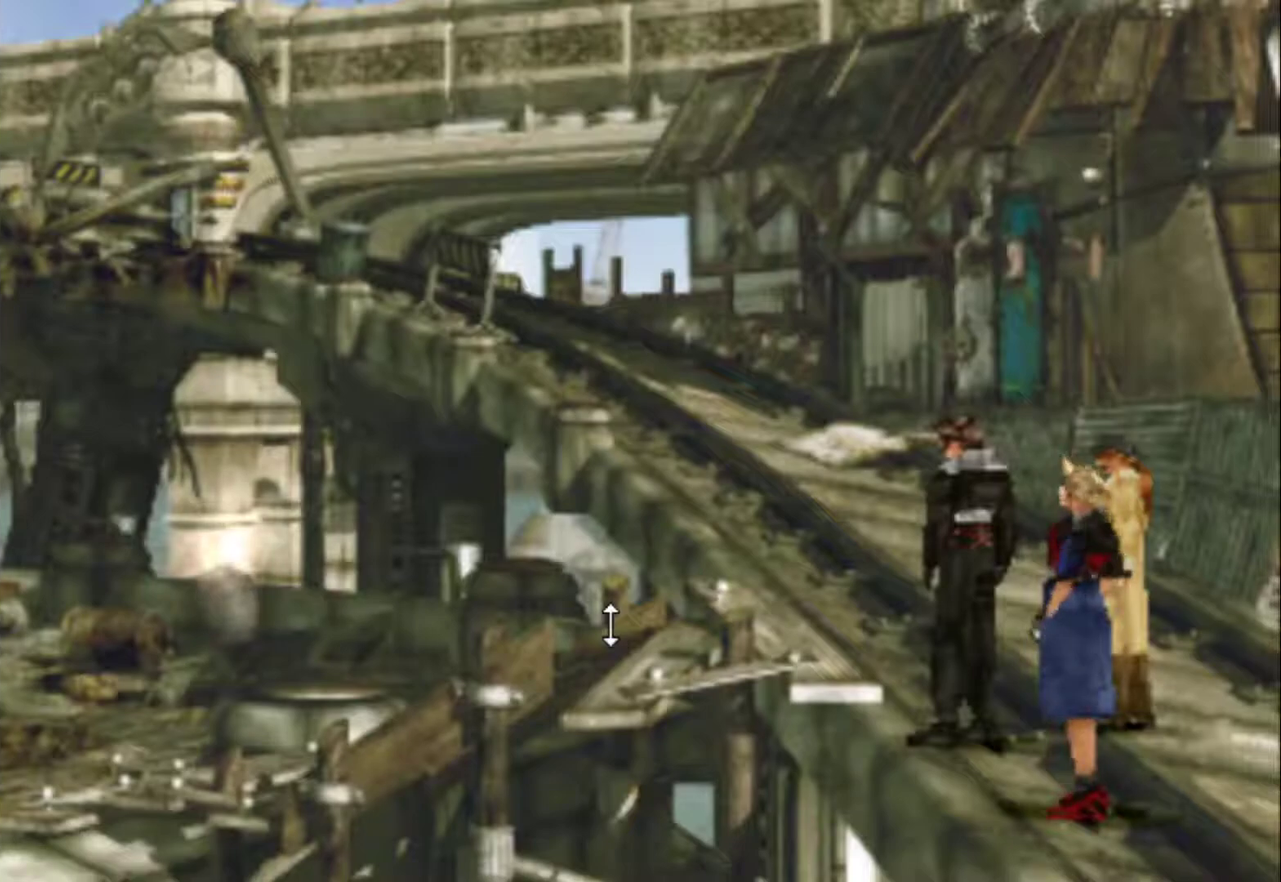
{"buttons": [], "events": [[67, "CIRCLE", "down"], [167, "CIRCLE", "up"], [233, "CIRCLE", "down"], [333, "CIRCLE", "up"], [400, "CIRCLE", "down"], [483, "CIRCLE", "up"]]}
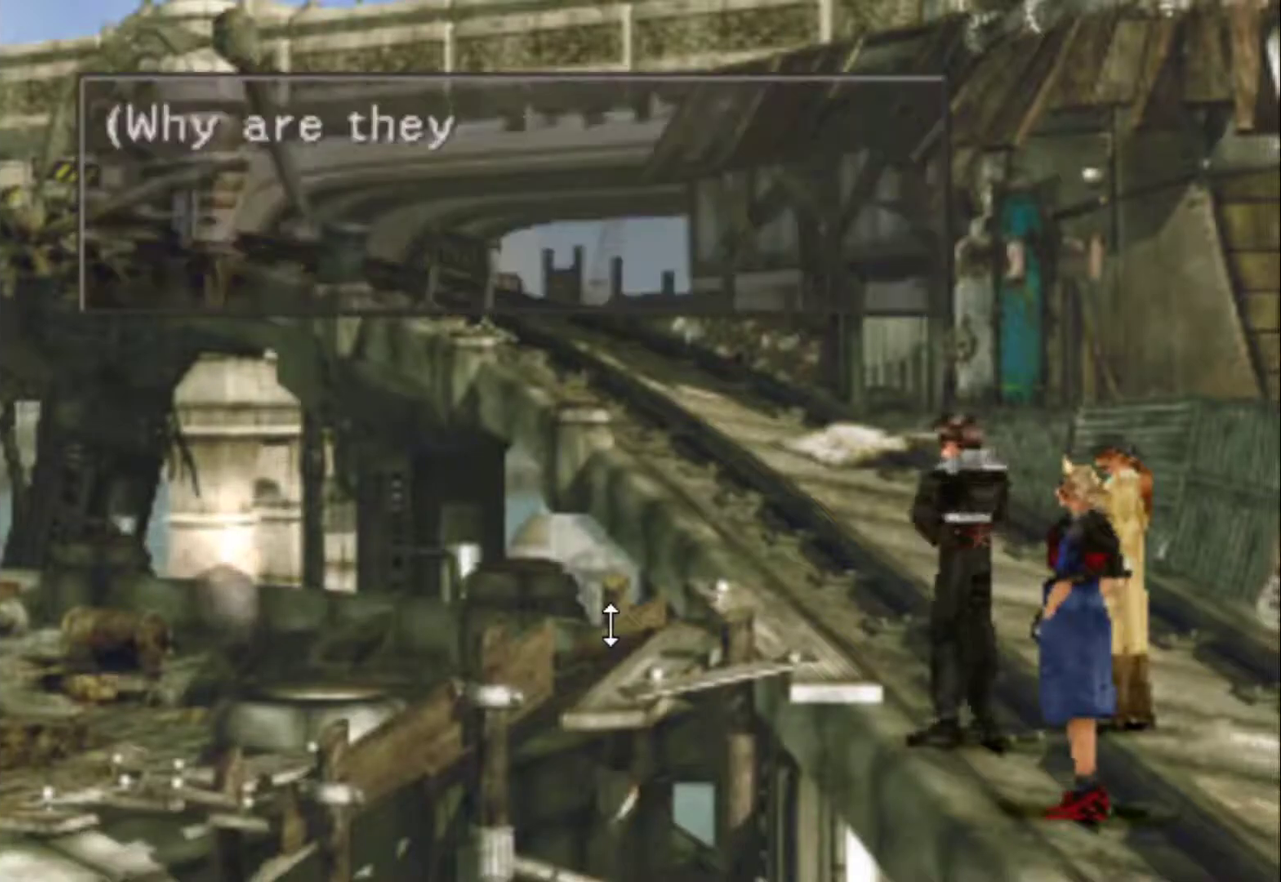
{"buttons": [], "events": [[83, "CIRCLE", "down"], [150, "CIRCLE", "up"], [217, "CIRCLE", "down"], [450, "CIRCLE", "up"]]}
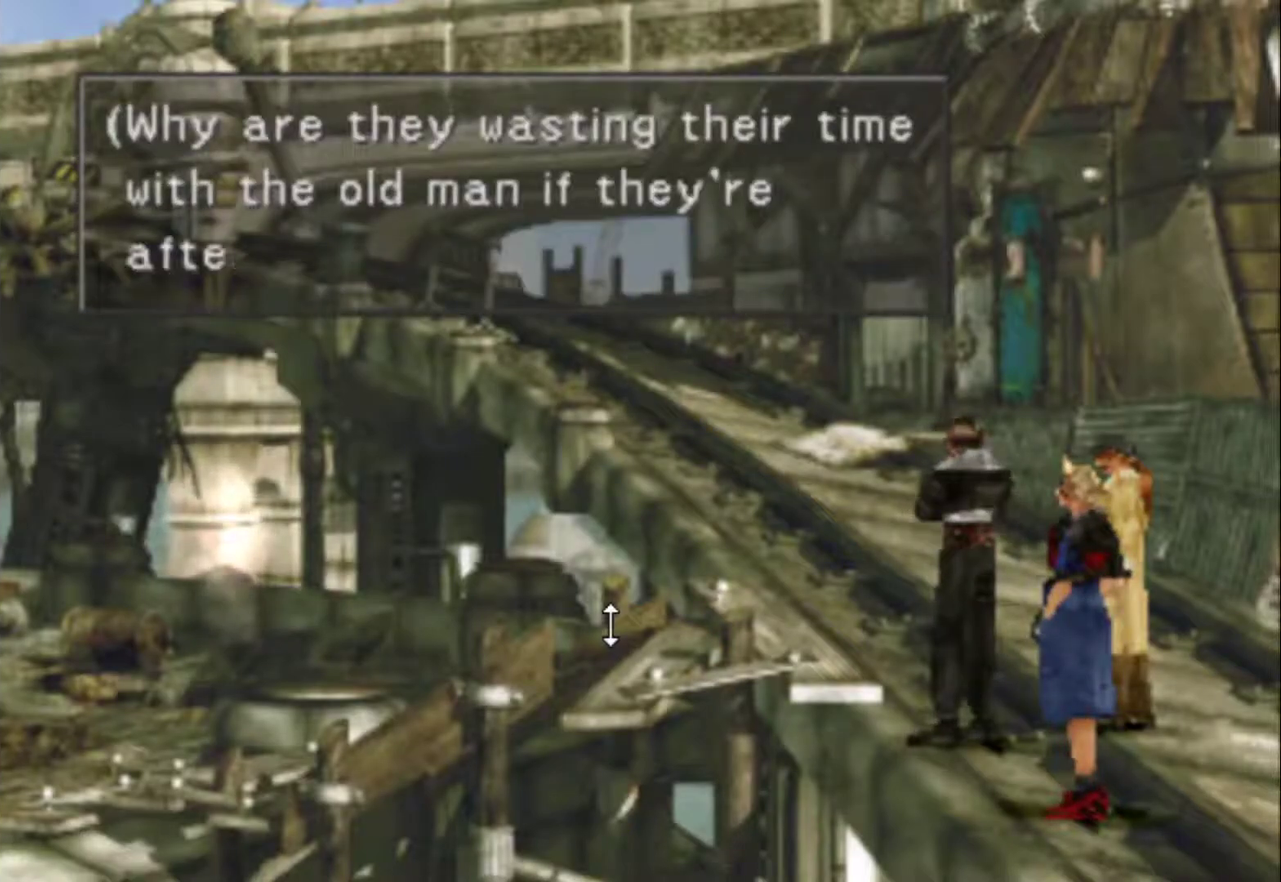
{"buttons": [], "events": [[17, "CIRCLE", "down"], [117, "CIRCLE", "up"], [183, "CIRCLE", "down"], [283, "CIRCLE", "up"], [367, "CIRCLE", "down"], [467, "CIRCLE", "up"]]}
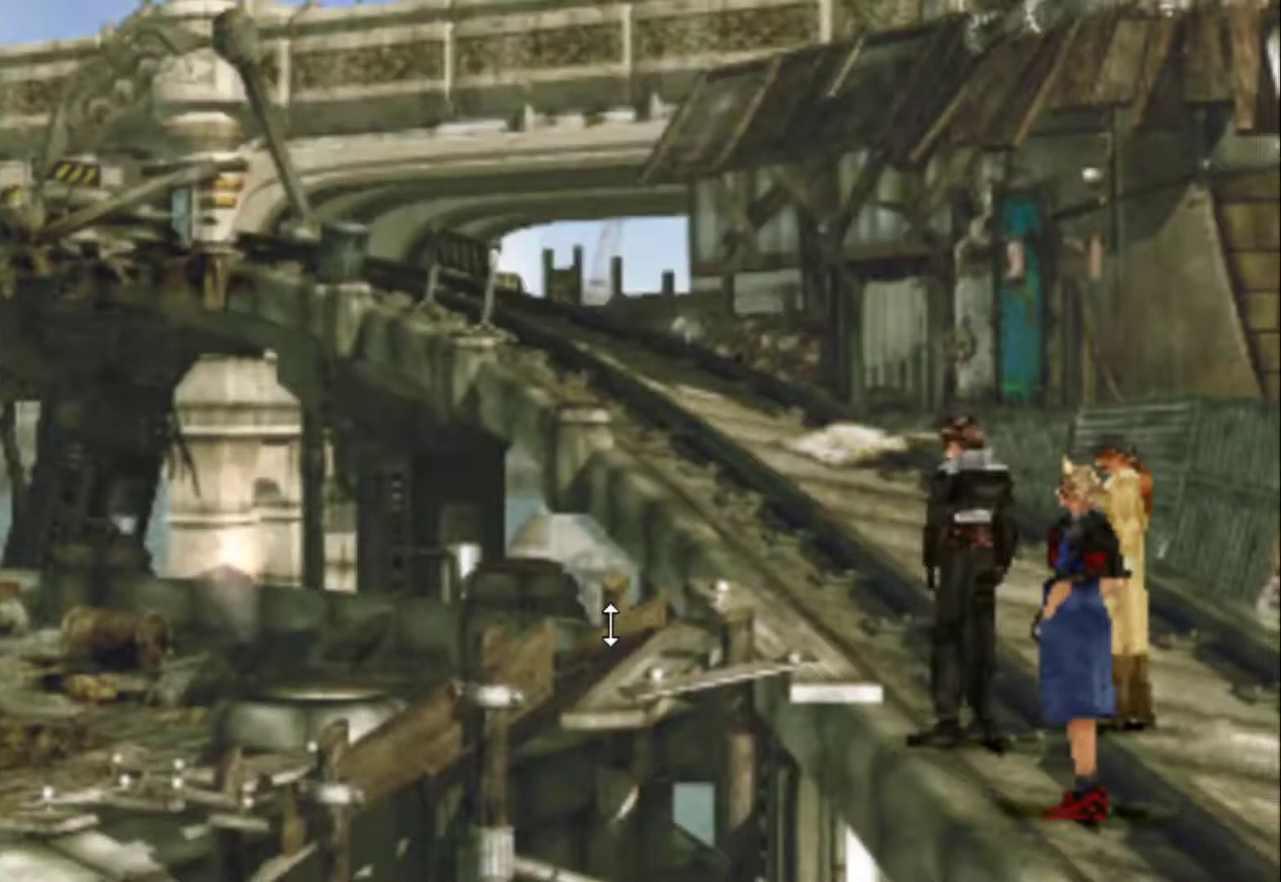
{"buttons": ["CIRCLE"], "events": [[33, "CIRCLE", "down"], [233, "CIRCLE", "up"], [300, "CIRCLE", "down"], [400, "CIRCLE", "up"], [467, "CIRCLE", "down"]]}
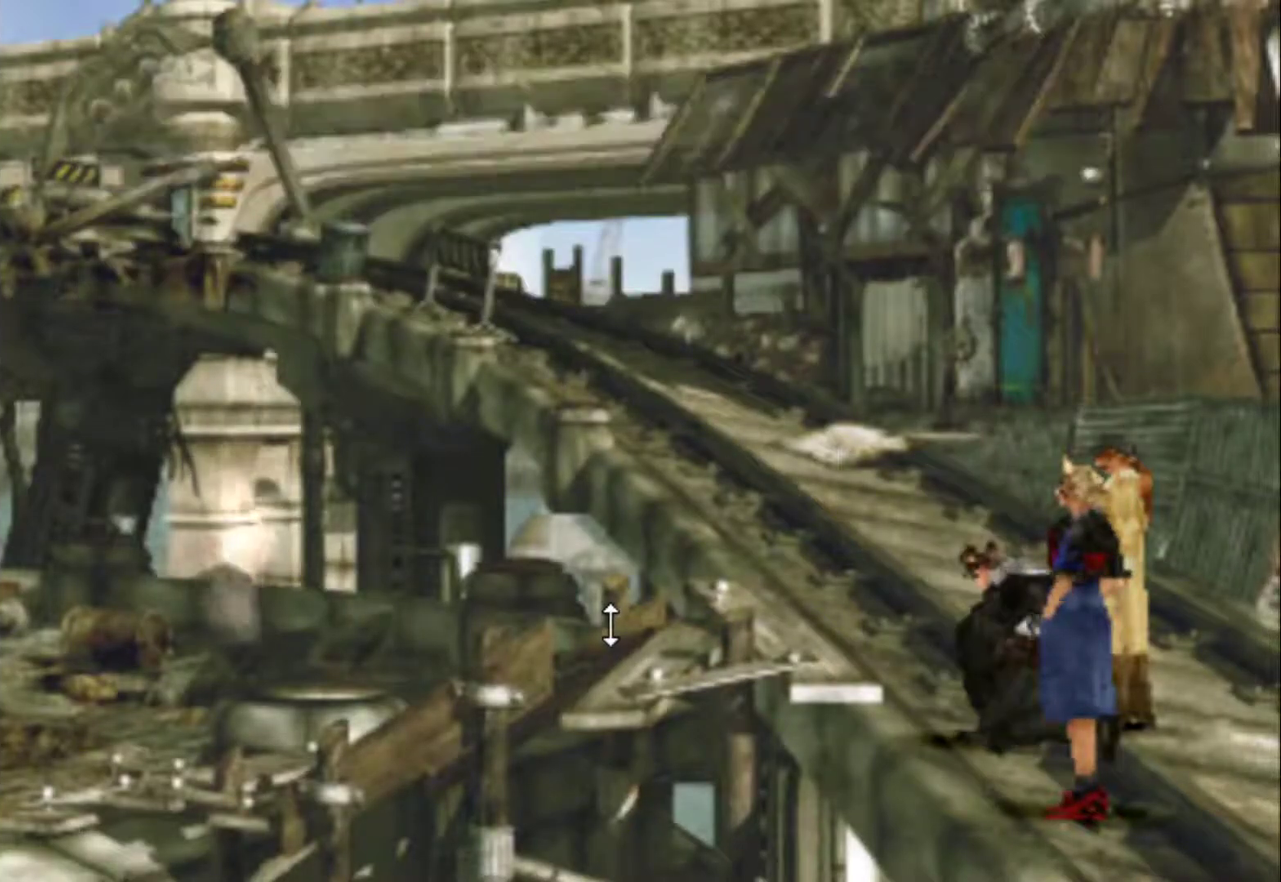
{"buttons": ["CIRCLE"], "events": [[33, "CIRCLE", "up"], [100, "CIRCLE", "down"], [183, "CIRCLE", "up"], [250, "CIRCLE", "down"], [350, "CIRCLE", "up"], [417, "CIRCLE", "down"]]}
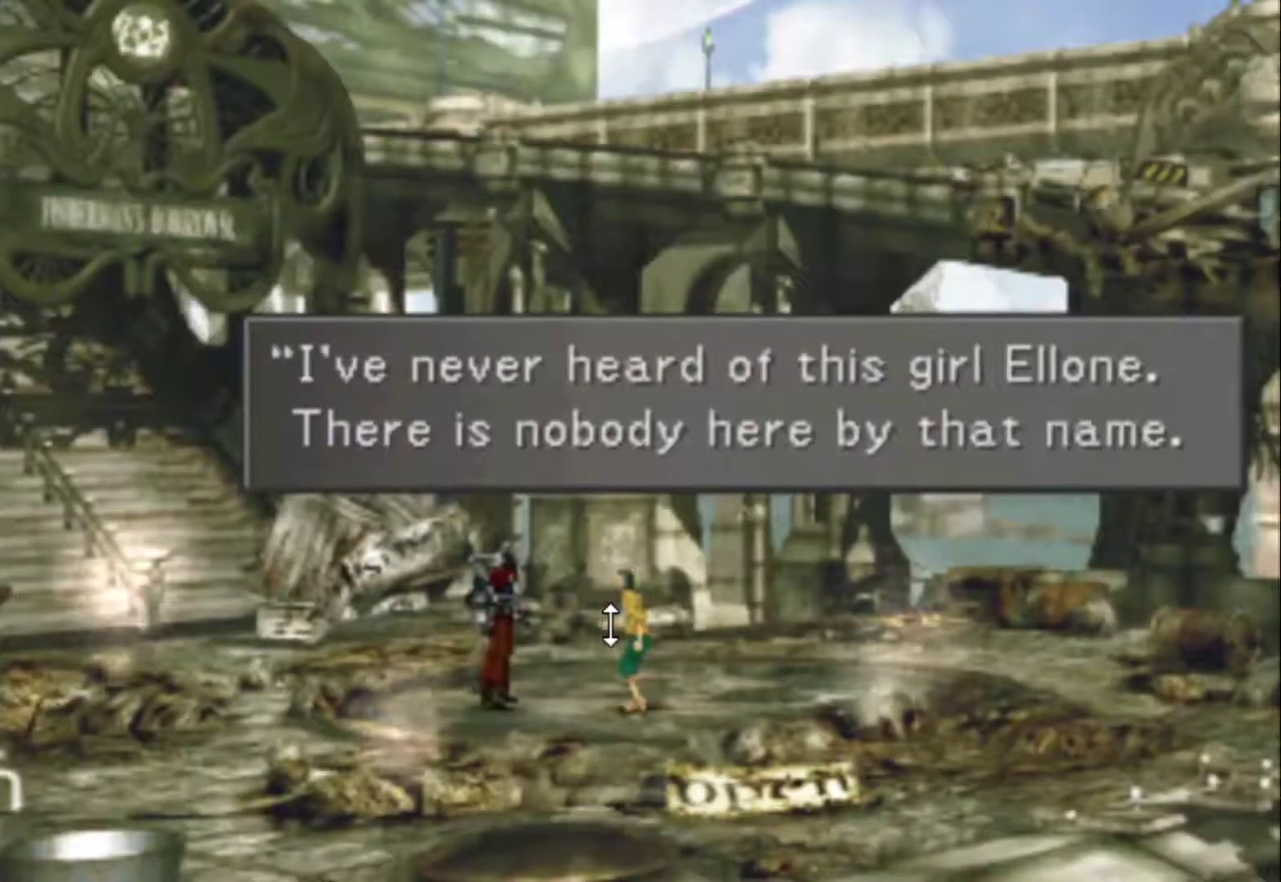
{"buttons": [], "events": [[17, "CIRCLE", "up"]]}
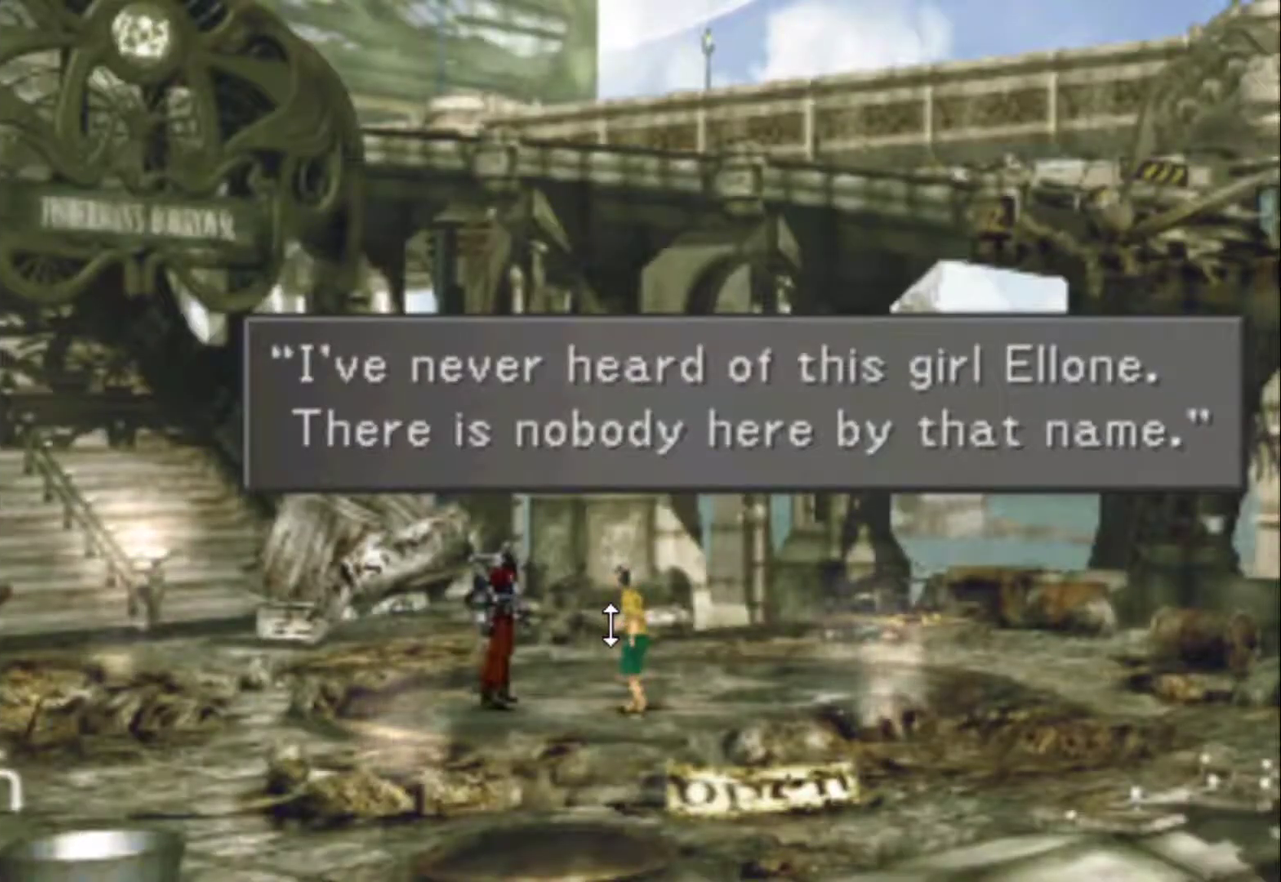
{"buttons": [], "events": []}
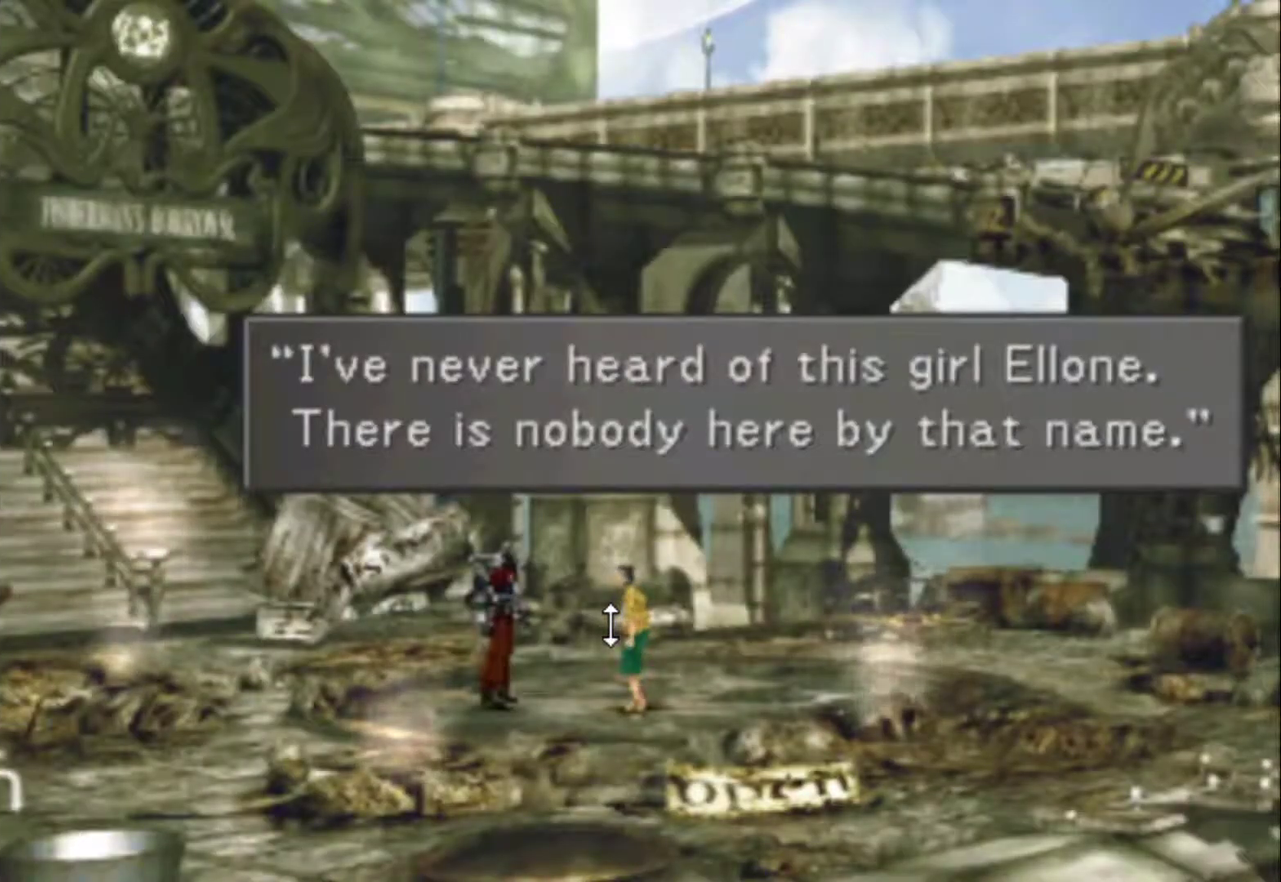
{"buttons": ["CIRCLE"], "events": [[483, "CIRCLE", "down"]]}
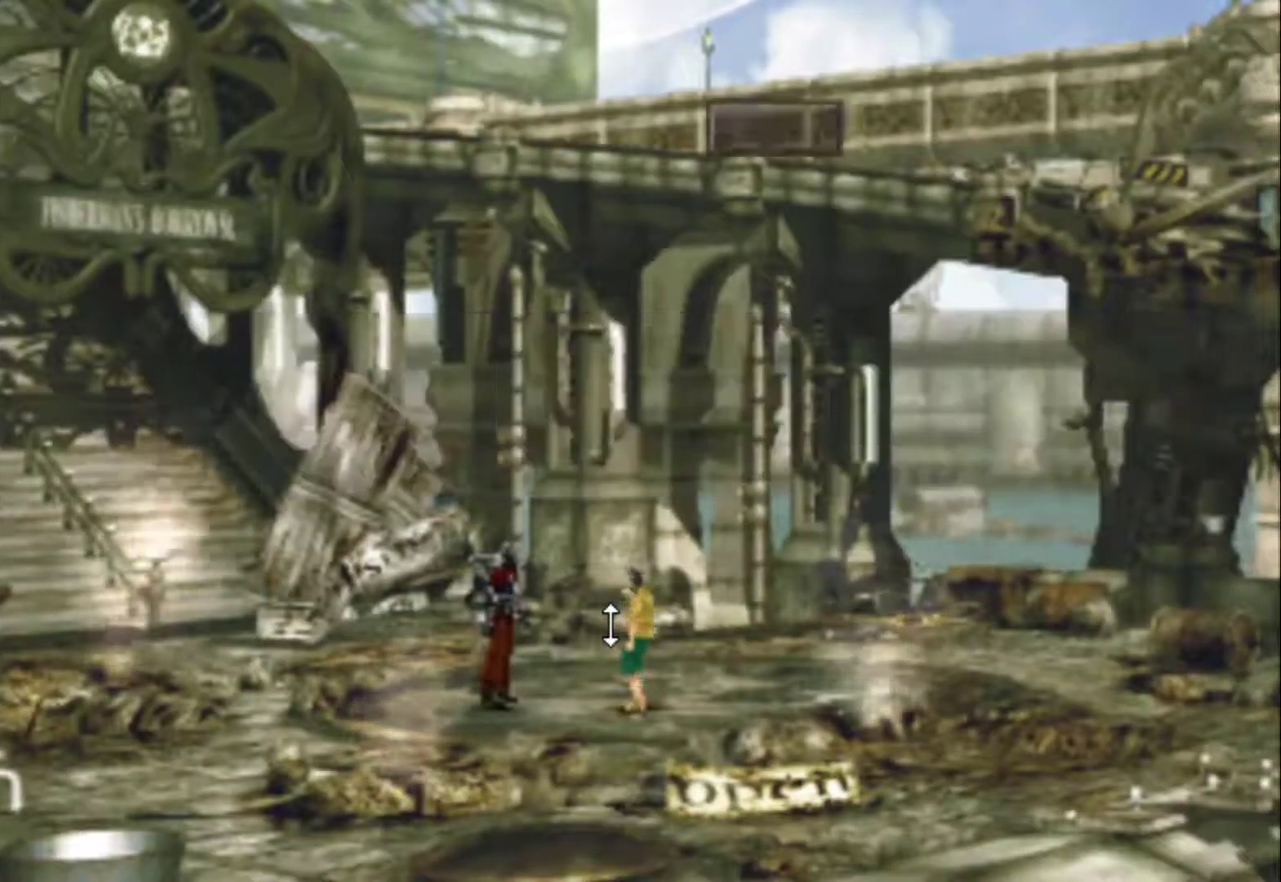
{"buttons": [], "events": [[17, "CIRCLE", "up"], [117, "CIRCLE", "down"], [150, "CIRCLE", "up"], [217, "CIRCLE", "down"], [317, "CIRCLE", "up"], [383, "CIRCLE", "down"], [450, "CIRCLE", "up"]]}
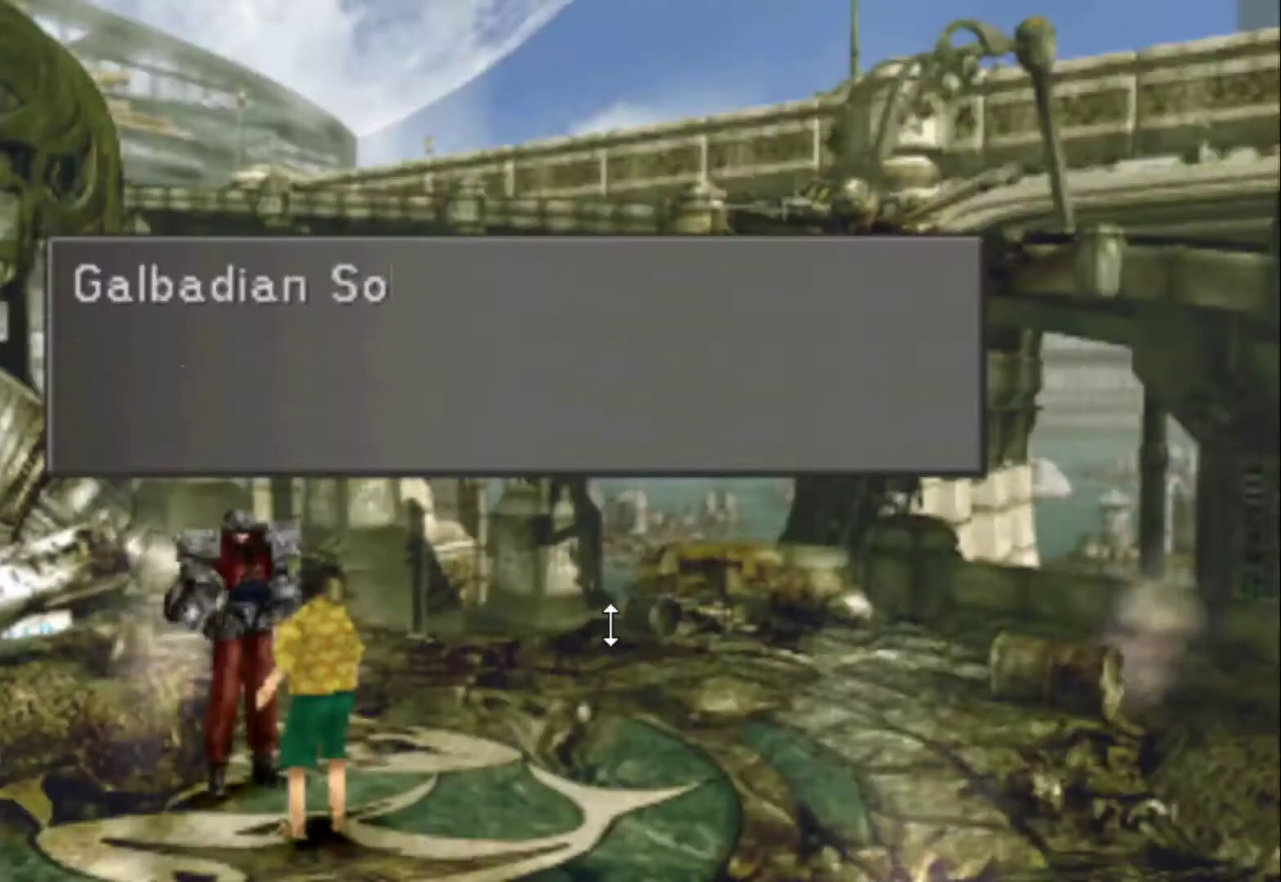
{"buttons": [], "events": [[17, "CIRCLE", "down"], [117, "CIRCLE", "up"], [200, "CIRCLE", "down"], [300, "CIRCLE", "up"], [367, "CIRCLE", "down"], [433, "CIRCLE", "up"]]}
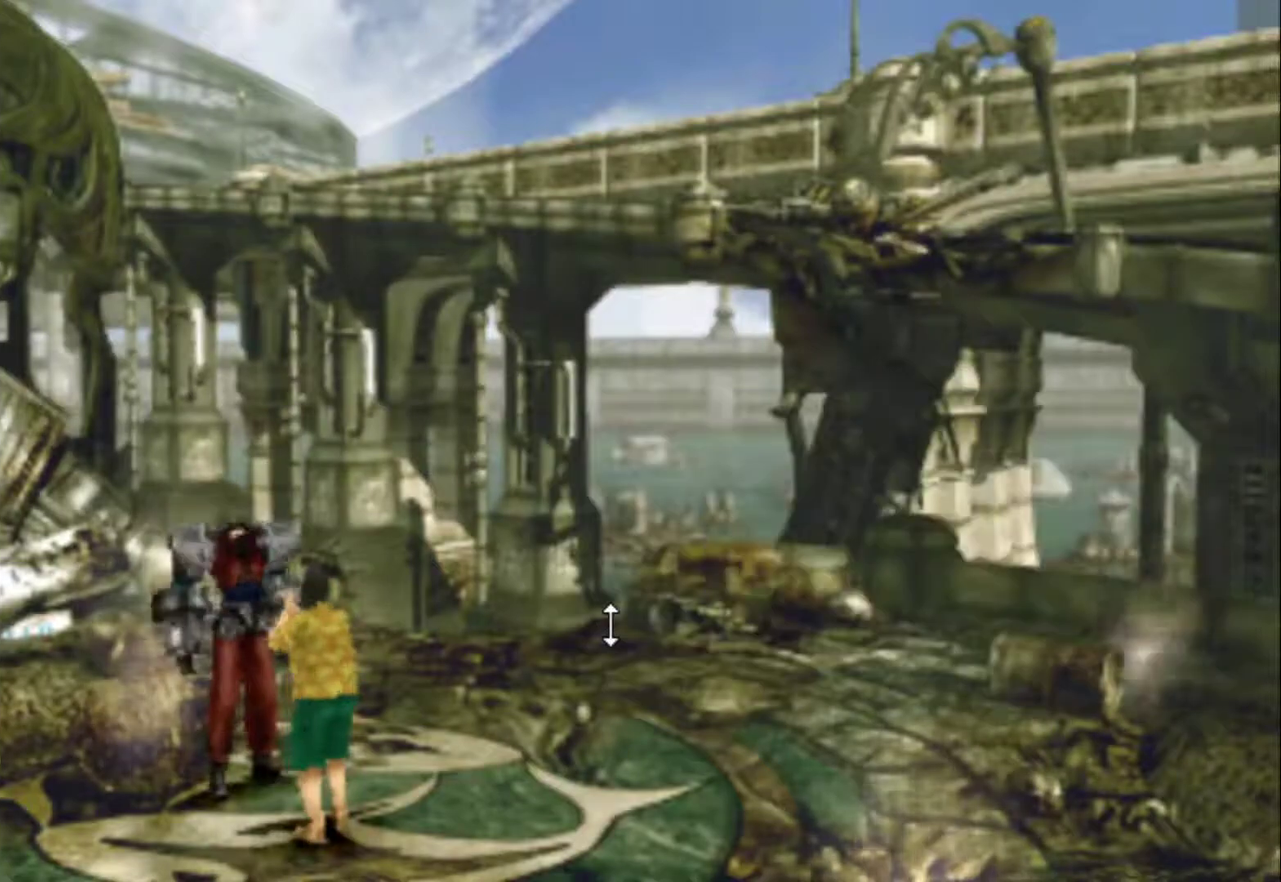
{"buttons": [], "events": [[33, "CIRCLE", "down"], [133, "CIRCLE", "up"]]}